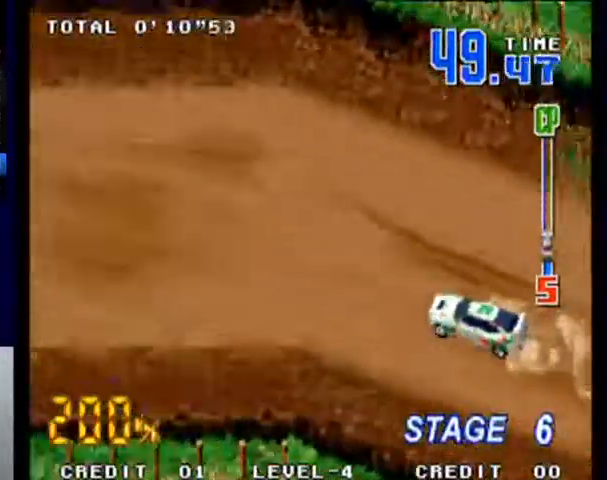
Gameplay with a controller (PlayStation layout); each line is a JSON object with the inputs held at the frame after it. "events" lists button and stick changes between this image and that frame as [ms after this image, input, new state], when the widget could be followed in between. Not read: L3 R3 right_stick.
{"buttons": ["SQUARE"], "left_stick": "left", "events": [[133, "left_stick", "left"]]}
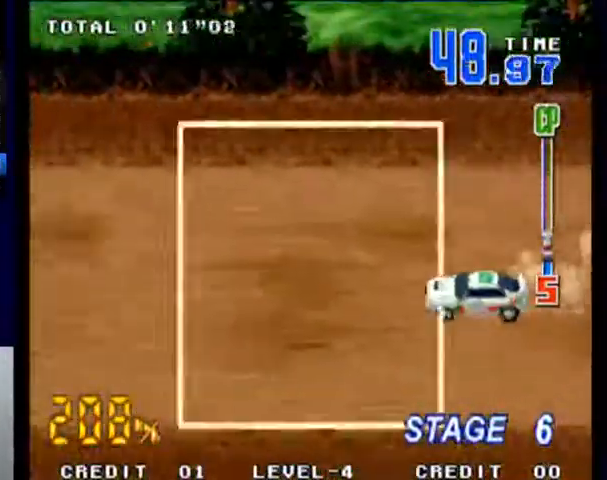
{"buttons": ["SQUARE"], "left_stick": "center", "events": [[433, "left_stick", "center"]]}
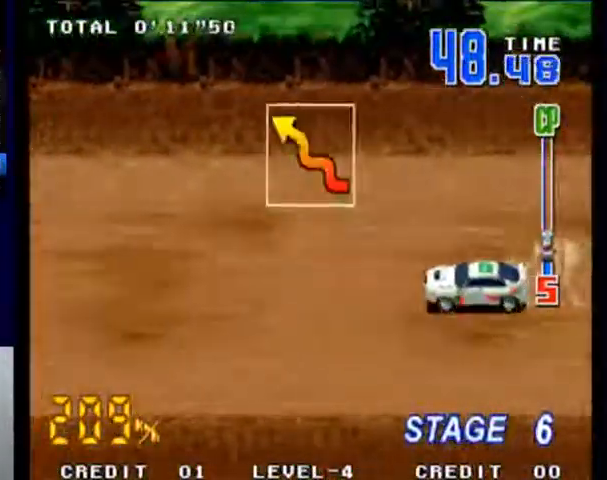
{"buttons": ["SQUARE"], "left_stick": "right", "events": [[433, "left_stick", "right"]]}
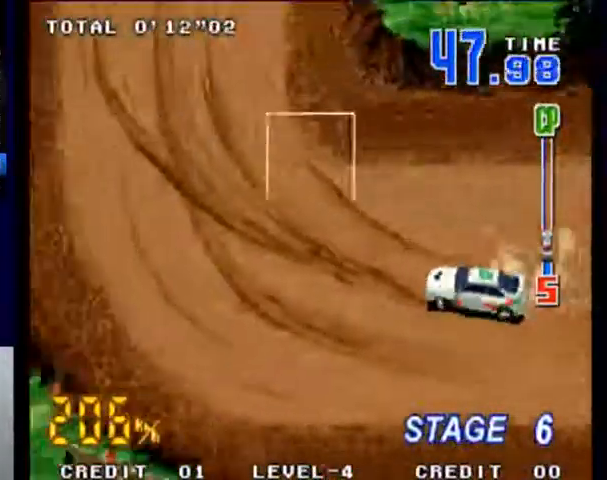
{"buttons": ["SQUARE"], "left_stick": "right", "events": []}
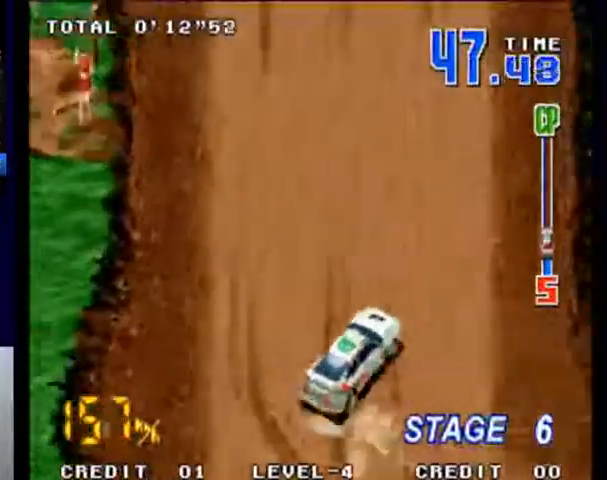
{"buttons": ["SQUARE"], "left_stick": "left", "events": [[100, "left_stick", "left"], [300, "left_stick", "center"], [433, "left_stick", "left"]]}
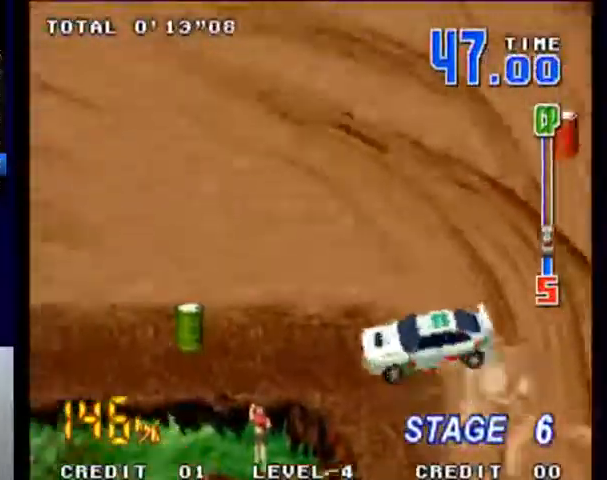
{"buttons": ["SQUARE"], "left_stick": "right", "events": [[33, "left_stick", "center"], [300, "left_stick", "right"]]}
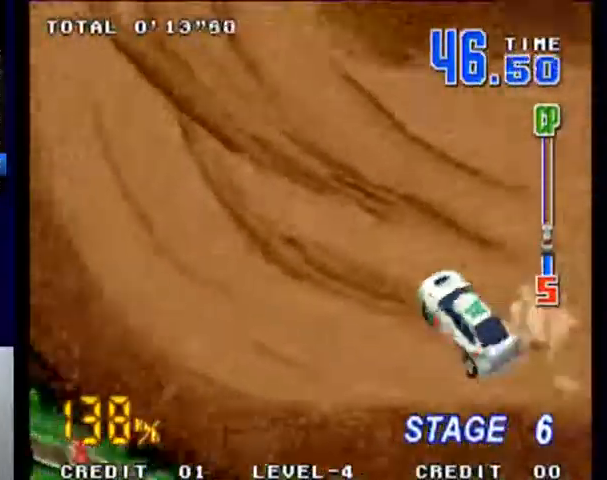
{"buttons": ["SQUARE"], "left_stick": "center", "events": [[67, "left_stick", "center"], [233, "left_stick", "right"], [367, "left_stick", "center"]]}
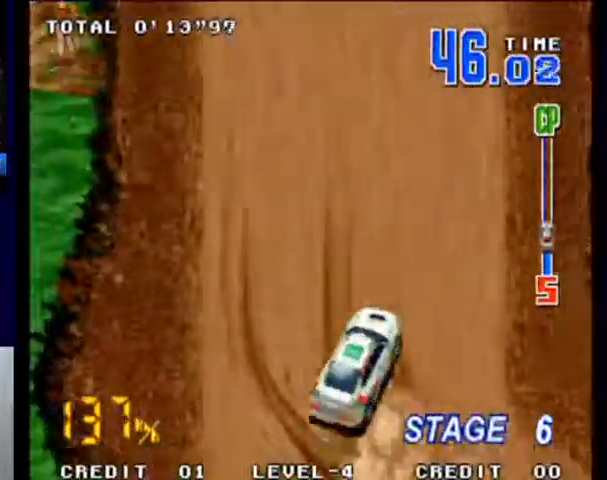
{"buttons": ["SQUARE"], "left_stick": "left", "events": [[100, "left_stick", "left"]]}
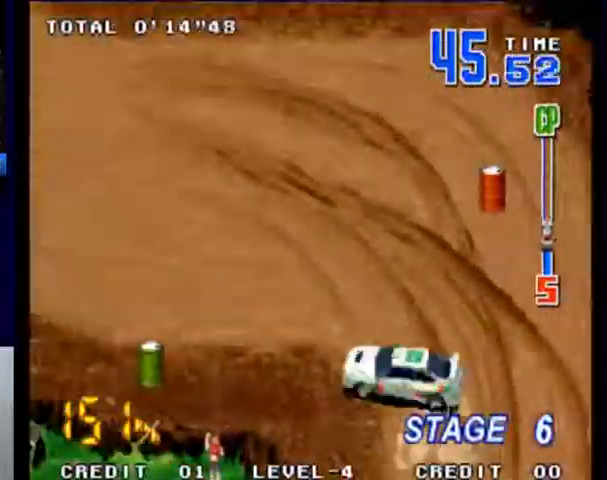
{"buttons": ["SQUARE"], "left_stick": "right", "events": [[233, "left_stick", "center"], [433, "left_stick", "right"]]}
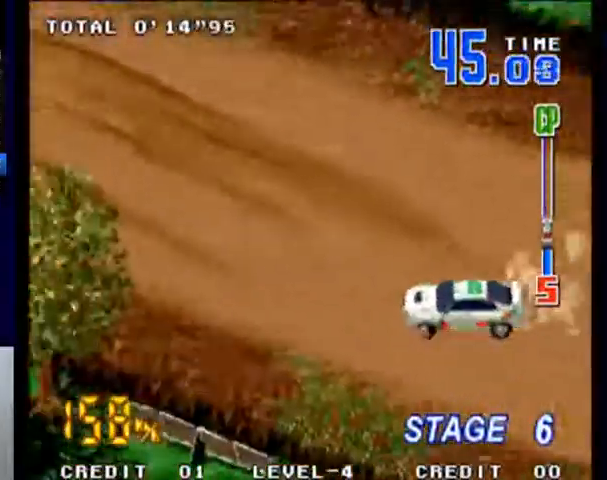
{"buttons": ["SQUARE"], "left_stick": "center", "events": [[100, "left_stick", "center"]]}
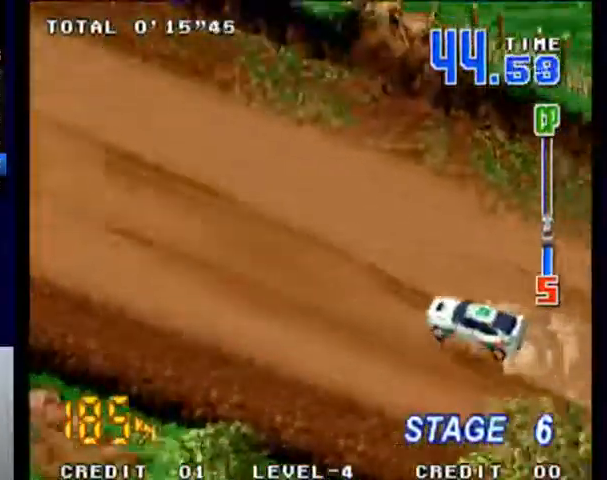
{"buttons": ["SQUARE"], "left_stick": "center", "events": []}
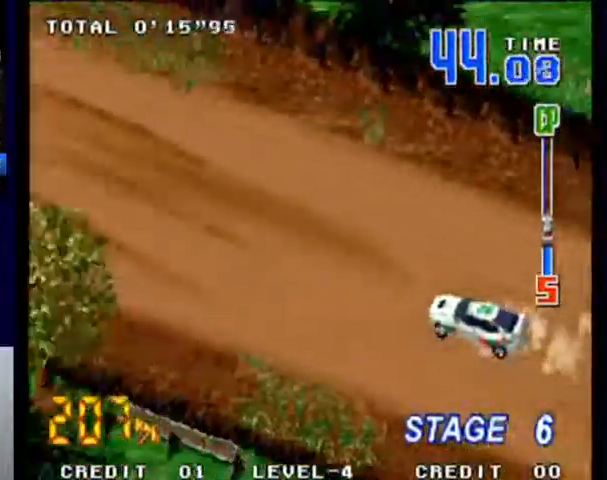
{"buttons": ["SQUARE"], "left_stick": "center", "events": []}
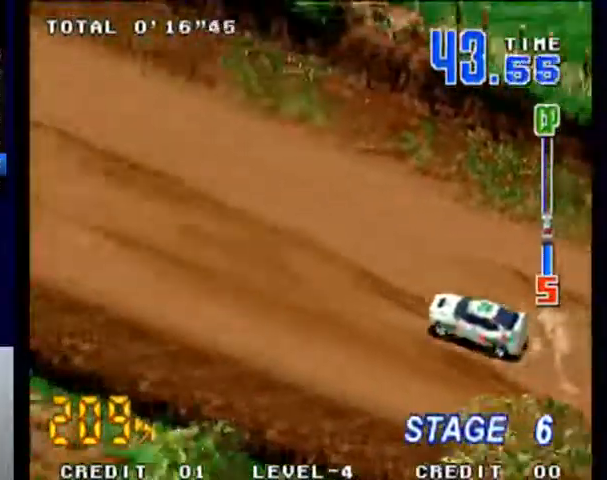
{"buttons": ["SQUARE"], "left_stick": "center", "events": []}
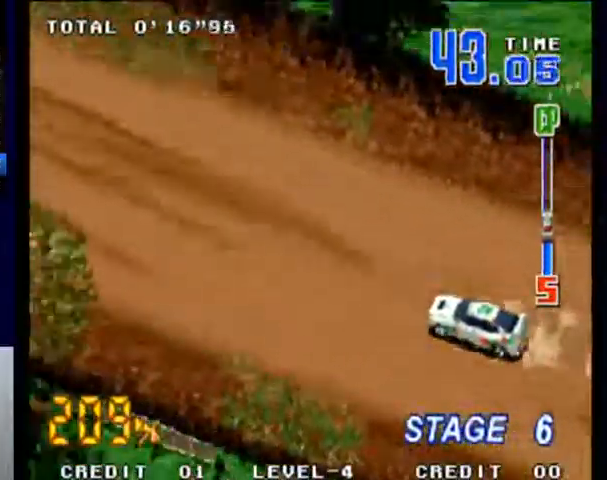
{"buttons": ["SQUARE"], "left_stick": "center", "events": []}
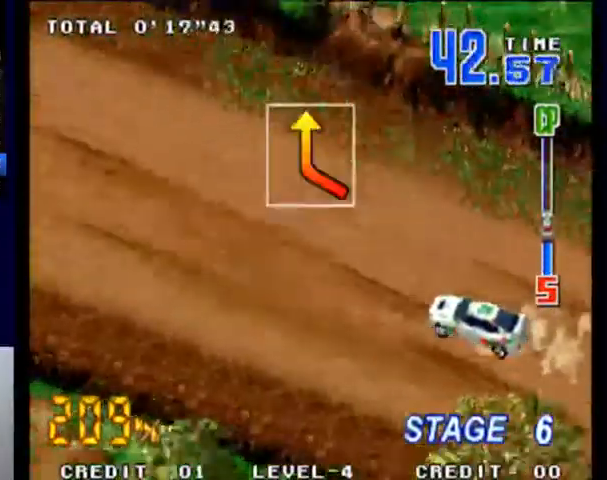
{"buttons": ["SQUARE"], "left_stick": "center", "events": []}
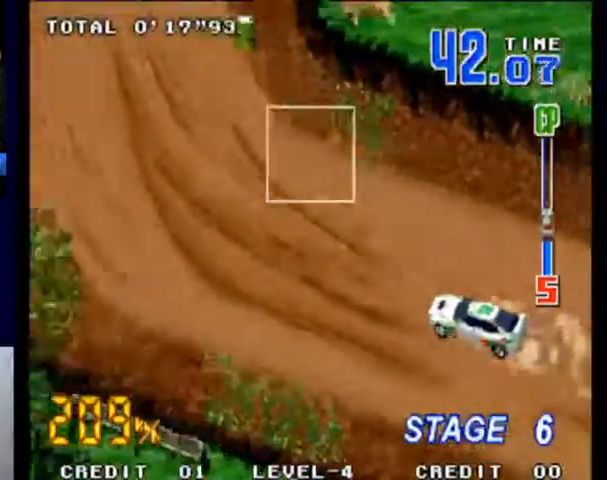
{"buttons": ["SQUARE"], "left_stick": "right", "events": [[33, "left_stick", "right"]]}
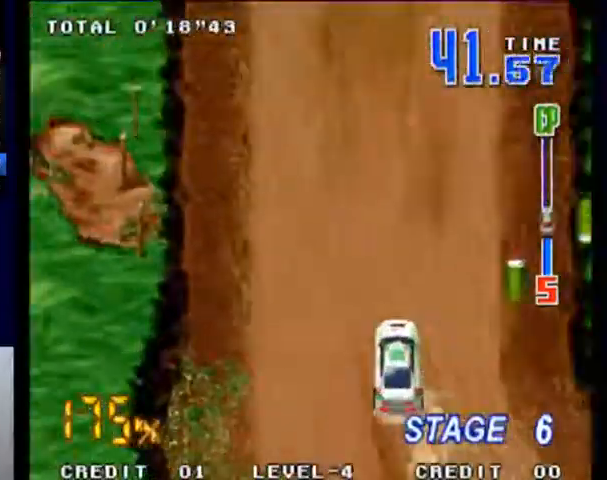
{"buttons": ["SQUARE"], "left_stick": "center", "events": [[367, "left_stick", "center"]]}
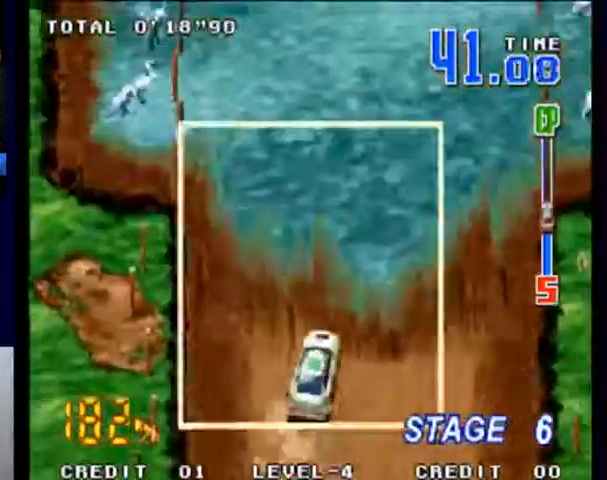
{"buttons": ["SQUARE"], "left_stick": "center", "events": []}
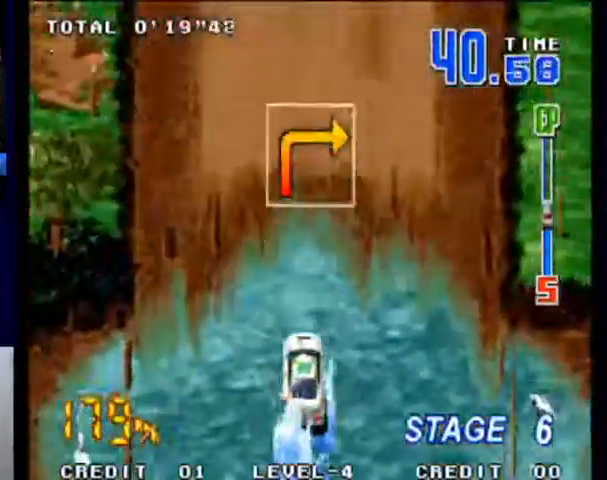
{"buttons": ["SQUARE"], "left_stick": "right", "events": [[400, "left_stick", "right"]]}
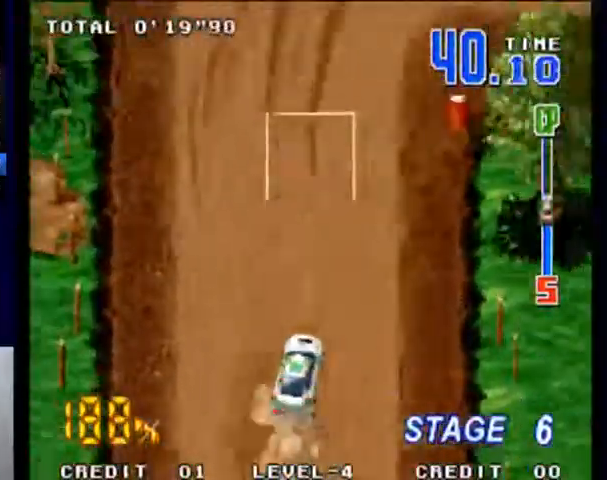
{"buttons": ["SQUARE"], "left_stick": "center", "events": [[67, "left_stick", "center"], [167, "left_stick", "right"], [500, "left_stick", "center"]]}
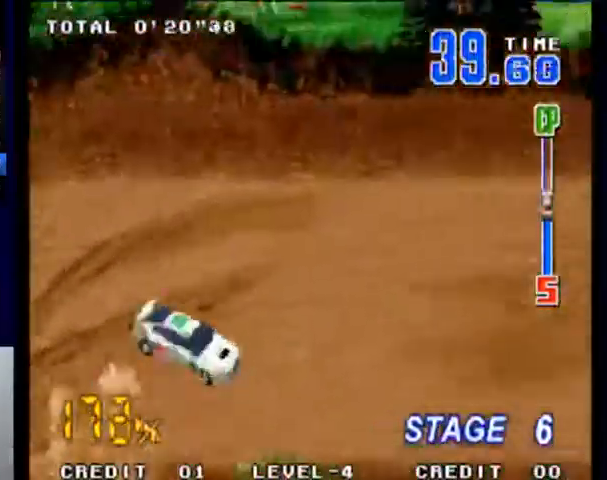
{"buttons": ["SQUARE"], "left_stick": "center", "events": []}
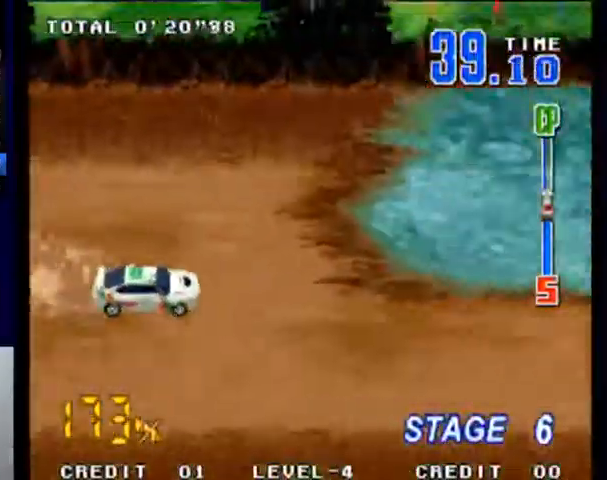
{"buttons": ["SQUARE"], "left_stick": "center", "events": []}
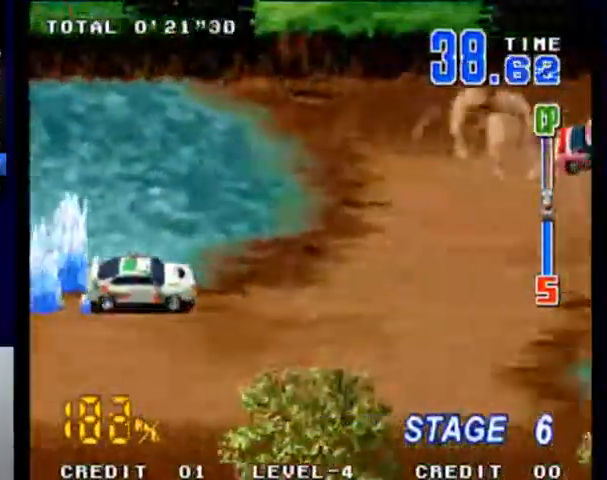
{"buttons": ["SQUARE"], "left_stick": "center", "events": []}
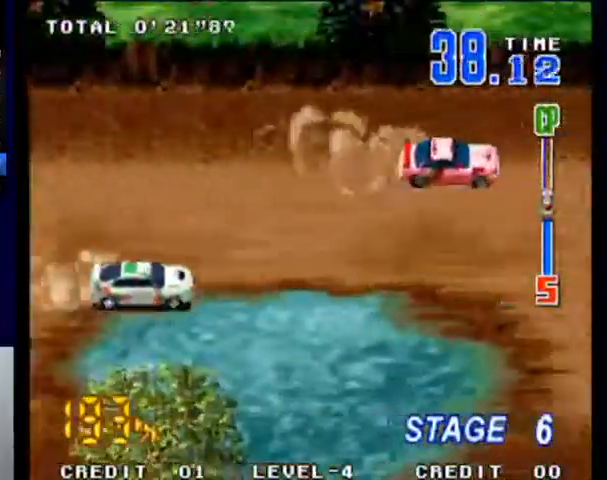
{"buttons": ["SQUARE"], "left_stick": "center", "events": []}
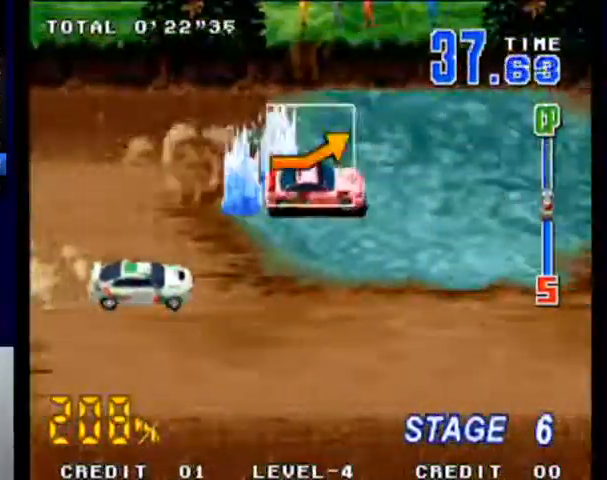
{"buttons": ["SQUARE"], "left_stick": "center", "events": []}
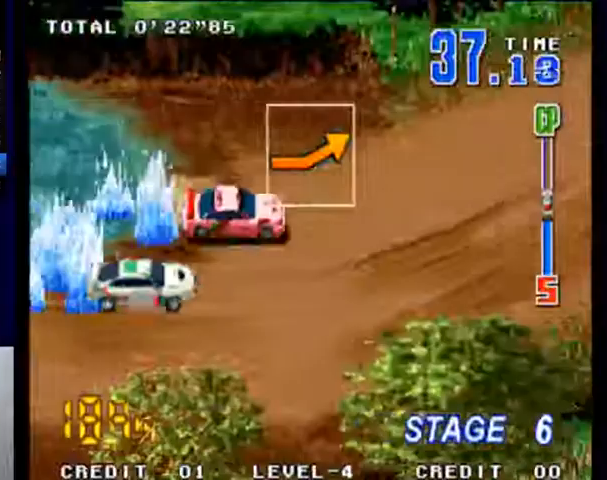
{"buttons": ["SQUARE"], "left_stick": "center", "events": [[167, "left_stick", "left"], [333, "left_stick", "center"]]}
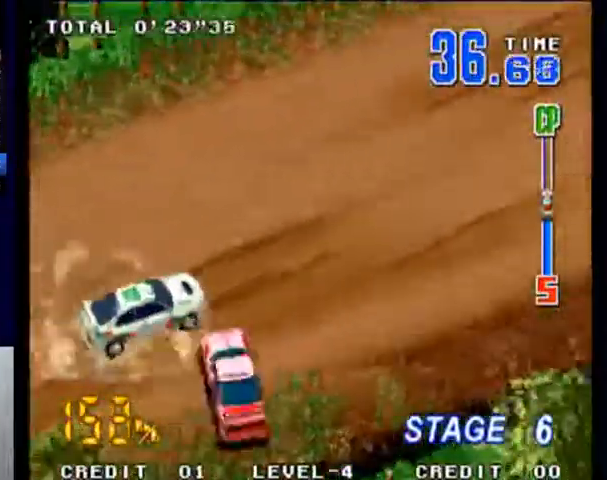
{"buttons": ["SQUARE"], "left_stick": "center", "events": []}
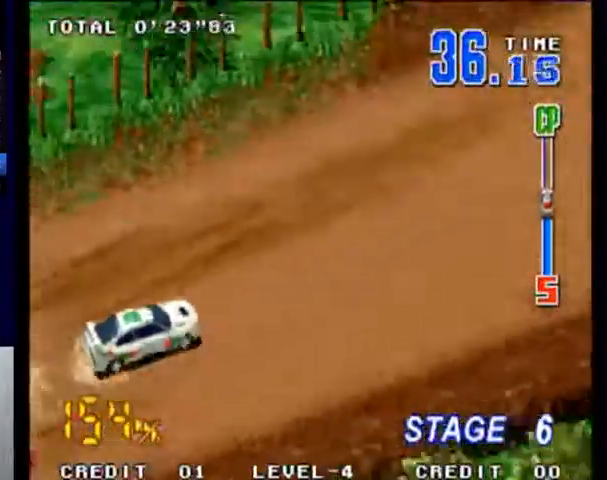
{"buttons": ["SQUARE"], "left_stick": "center", "events": []}
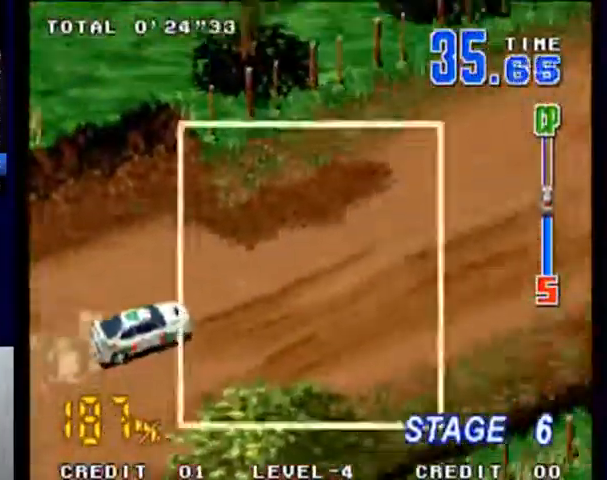
{"buttons": ["SQUARE"], "left_stick": "center", "events": []}
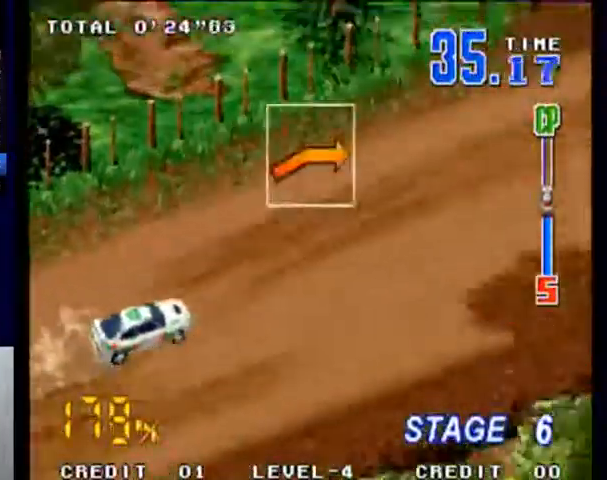
{"buttons": ["SQUARE"], "left_stick": "right", "events": [[300, "left_stick", "right"]]}